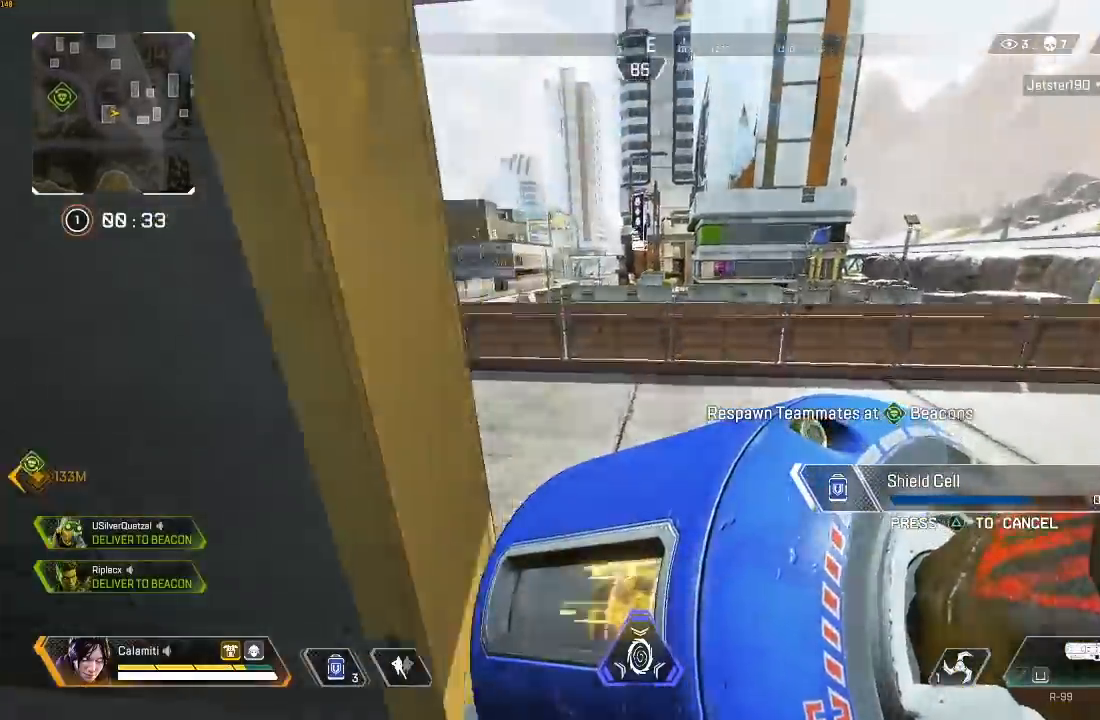
Gameplay with a controller (PlayStation layout); each line is a JSON object with the inputs held at the frame after it (dt_ms = milliseconds from this image to that frame). "events" lists button and stick changes between this image and that frame as [ms after this image, input, new state], when the widget could be followed in between.
{"dt_ms": 500, "buttons": ["SQUARE"], "left_stick": "up-left", "right_stick": "right", "events": [[167, "left_stick", "right"], [217, "right_stick", "left"], [317, "left_stick", "down"], [400, "SQUARE", "down"], [400, "left_stick", "left"], [483, "left_stick", "up-left"], [500, "right_stick", "right"]]}
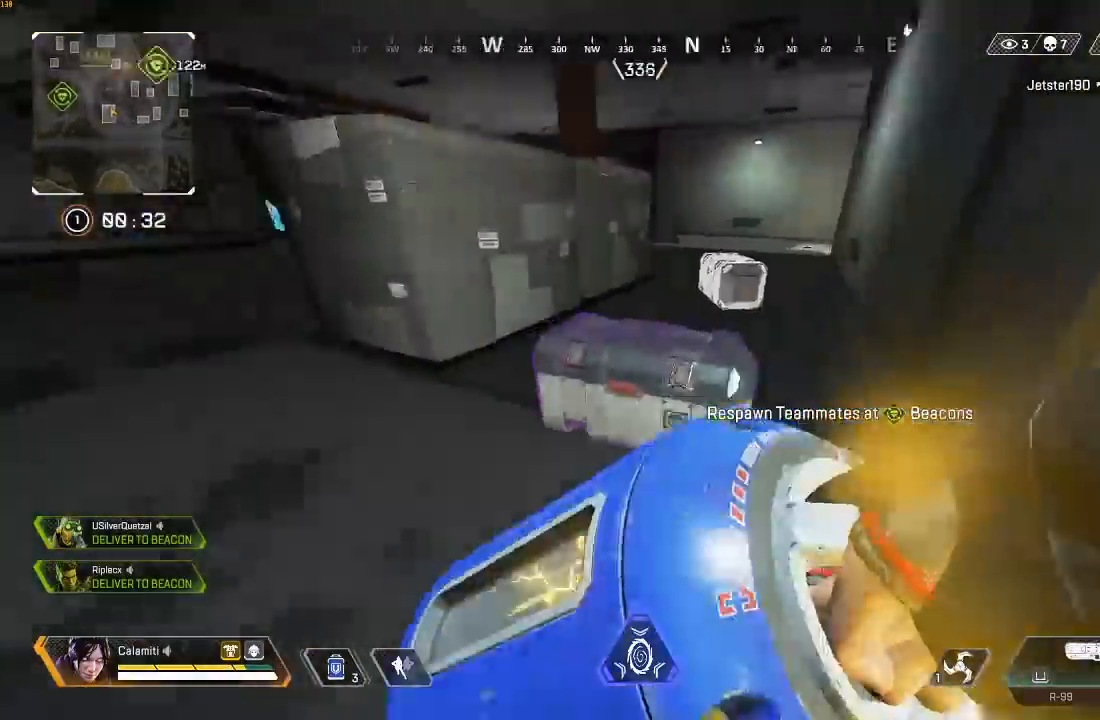
{"dt_ms": 500, "buttons": ["SQUARE"], "left_stick": "left", "right_stick": "right", "events": [[83, "right_stick", "center"], [217, "right_stick", "right"], [350, "left_stick", "left"]]}
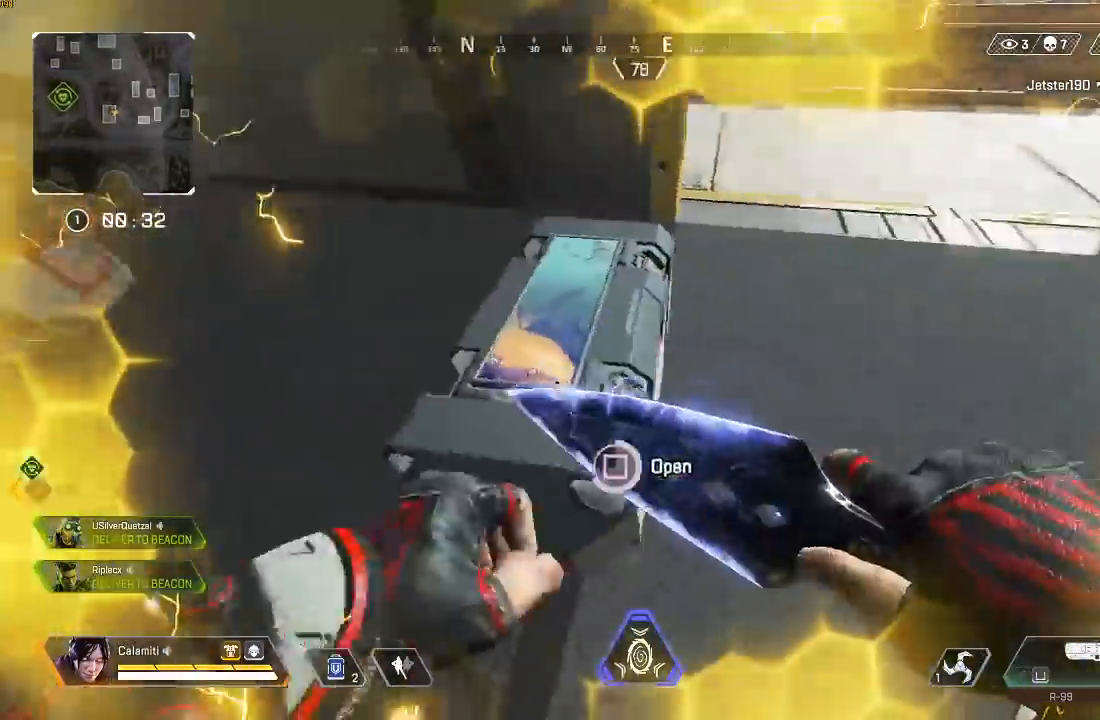
{"dt_ms": 500, "buttons": [], "left_stick": "up-left", "right_stick": "center", "events": [[217, "right_stick", "center"], [250, "SQUARE", "up"], [267, "right_stick", "down-left"], [283, "left_stick", "down"], [350, "left_stick", "down-right"], [350, "right_stick", "center"], [500, "left_stick", "up-left"]]}
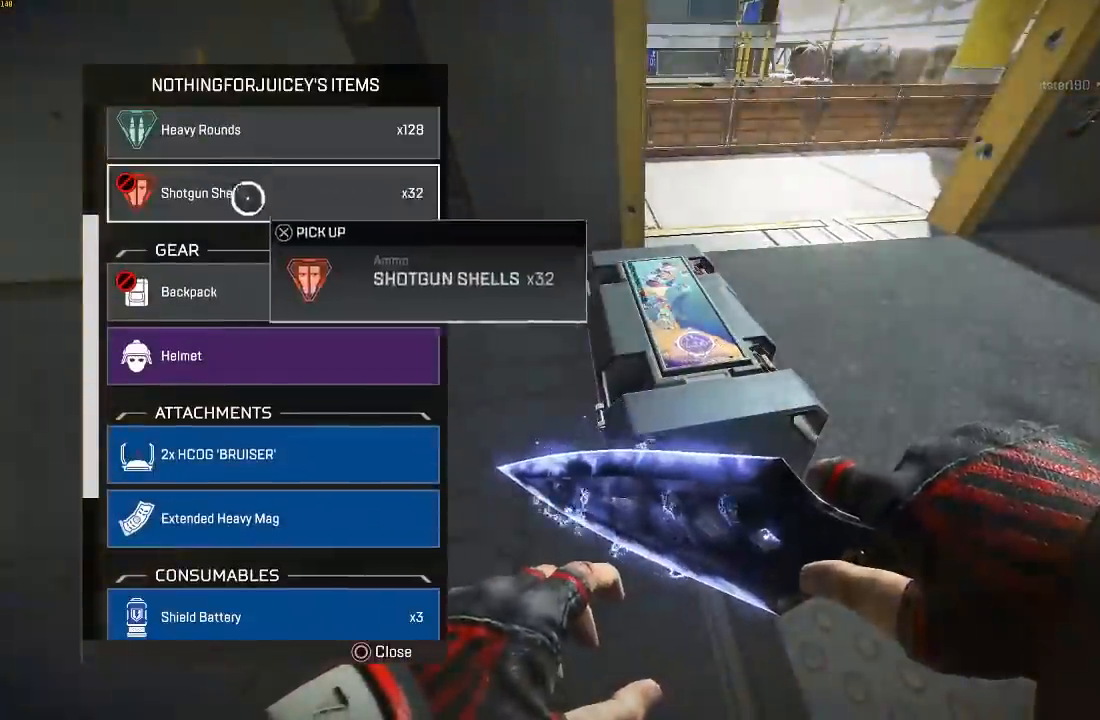
{"dt_ms": 500, "buttons": [], "left_stick": "down", "right_stick": "center", "events": [[167, "CROSS", "down"], [167, "left_stick", "down-right"], [217, "CROSS", "up"], [433, "left_stick", "down"]]}
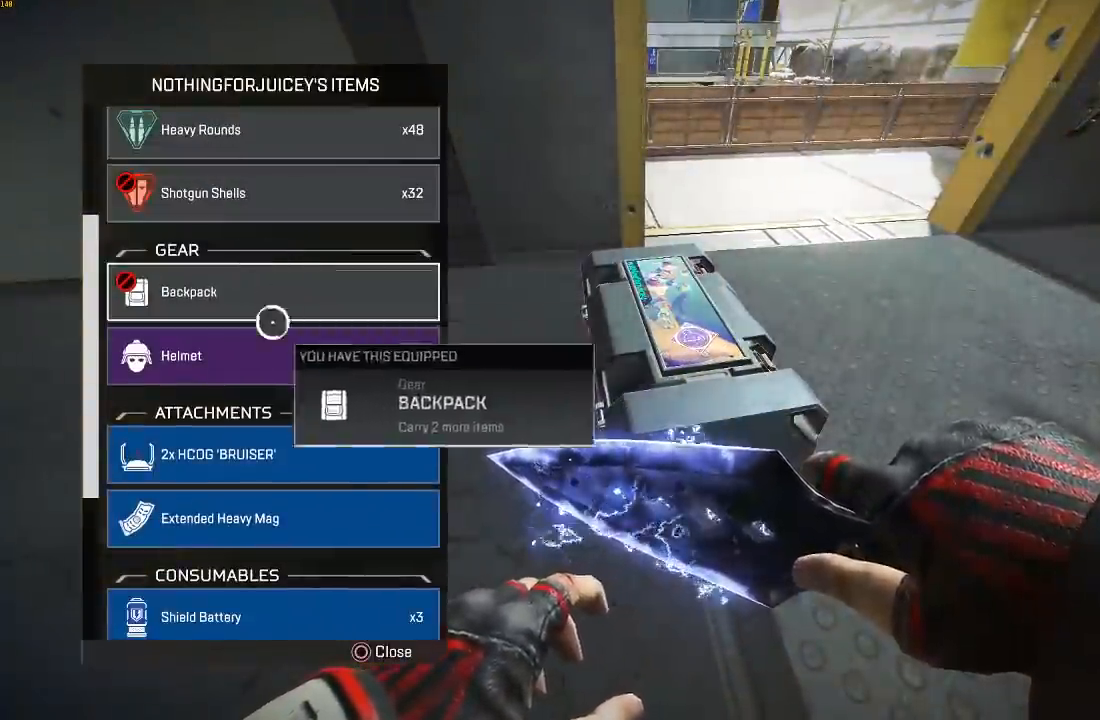
{"dt_ms": 500, "buttons": [], "left_stick": "down", "right_stick": "center", "events": [[117, "CROSS", "down"], [167, "CROSS", "up"], [433, "CROSS", "down"], [483, "CROSS", "up"]]}
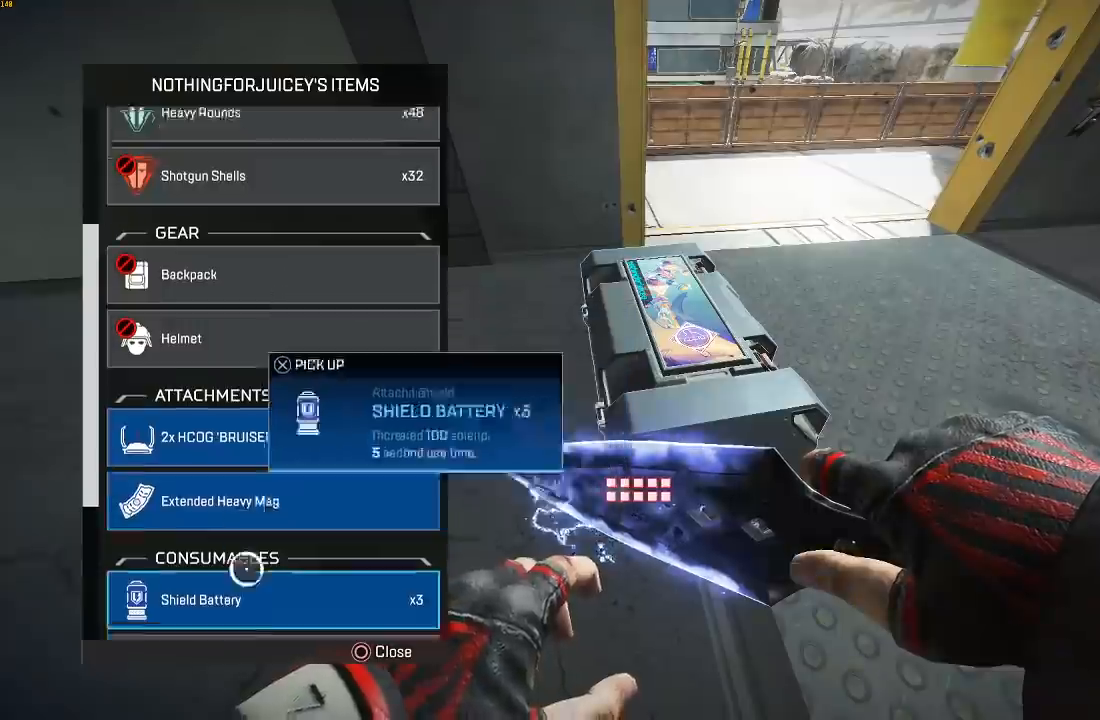
{"dt_ms": 500, "buttons": [], "left_stick": "up", "right_stick": "center", "events": [[17, "right_stick", "down-left"], [133, "right_stick", "center"], [150, "left_stick", "up"], [433, "CROSS", "down"], [500, "CROSS", "up"]]}
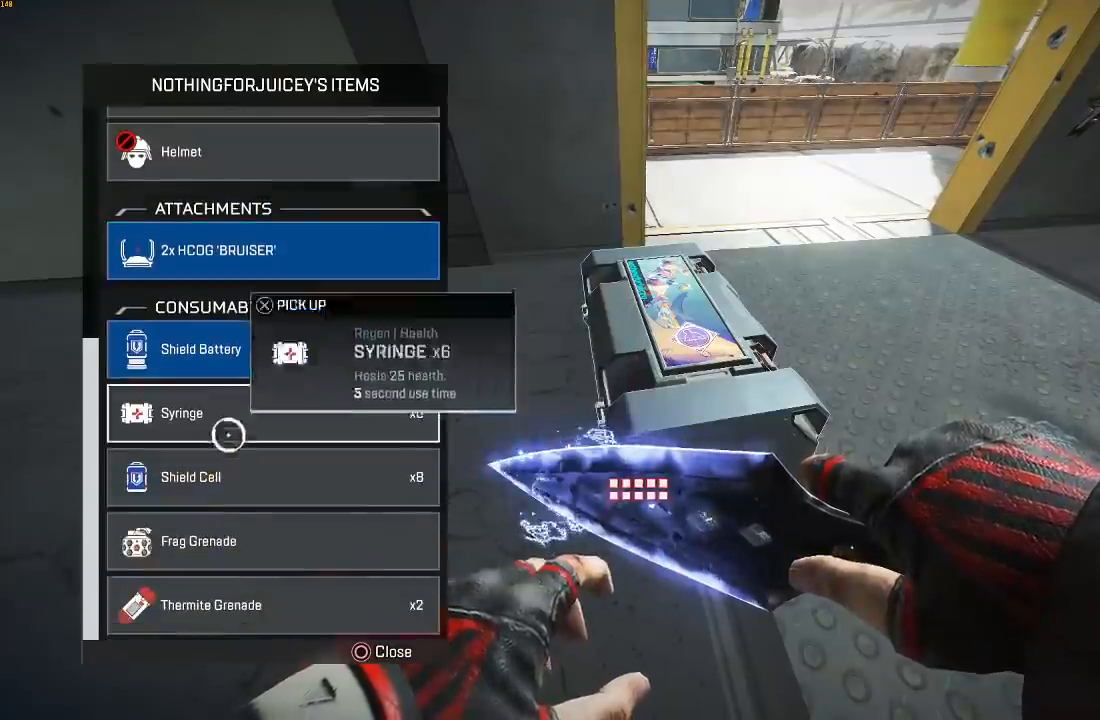
{"dt_ms": 500, "buttons": ["CIRCLE"], "left_stick": "up-right", "right_stick": "center", "events": [[67, "CROSS", "down"], [117, "left_stick", "down-right"], [150, "CROSS", "up"], [317, "left_stick", "up"], [450, "left_stick", "up-right"], [467, "CIRCLE", "down"]]}
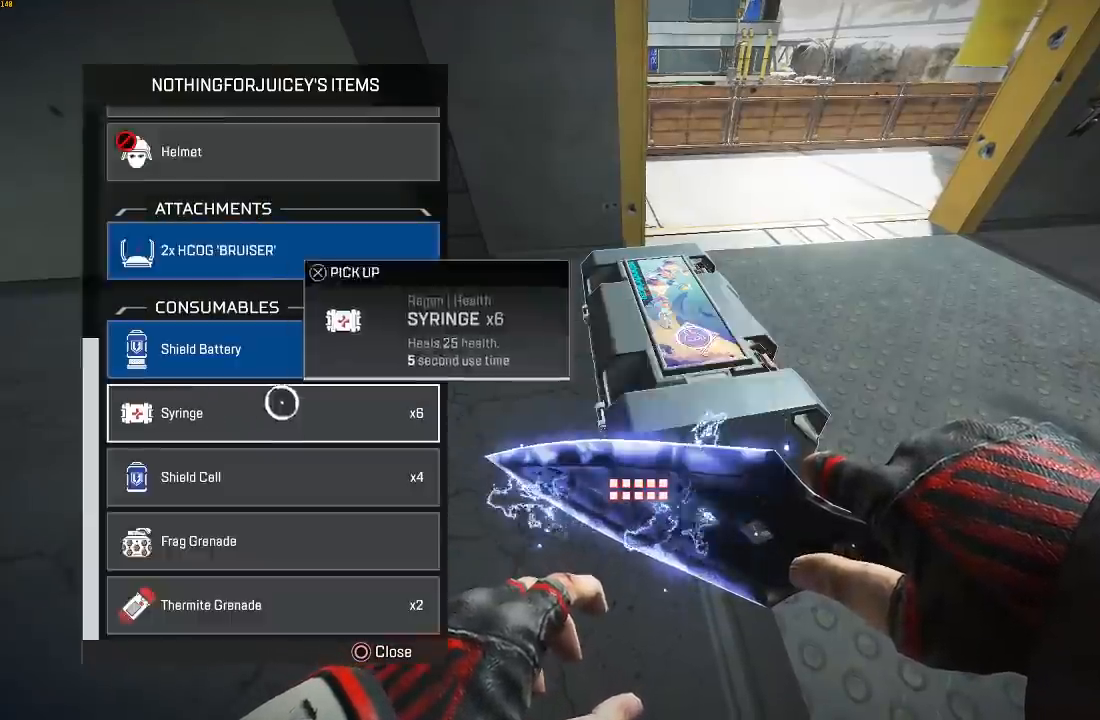
{"dt_ms": 500, "buttons": [], "left_stick": "right", "right_stick": "center", "events": [[33, "CIRCLE", "up"], [100, "CROSS", "down"], [133, "left_stick", "right"], [167, "CROSS", "up"]]}
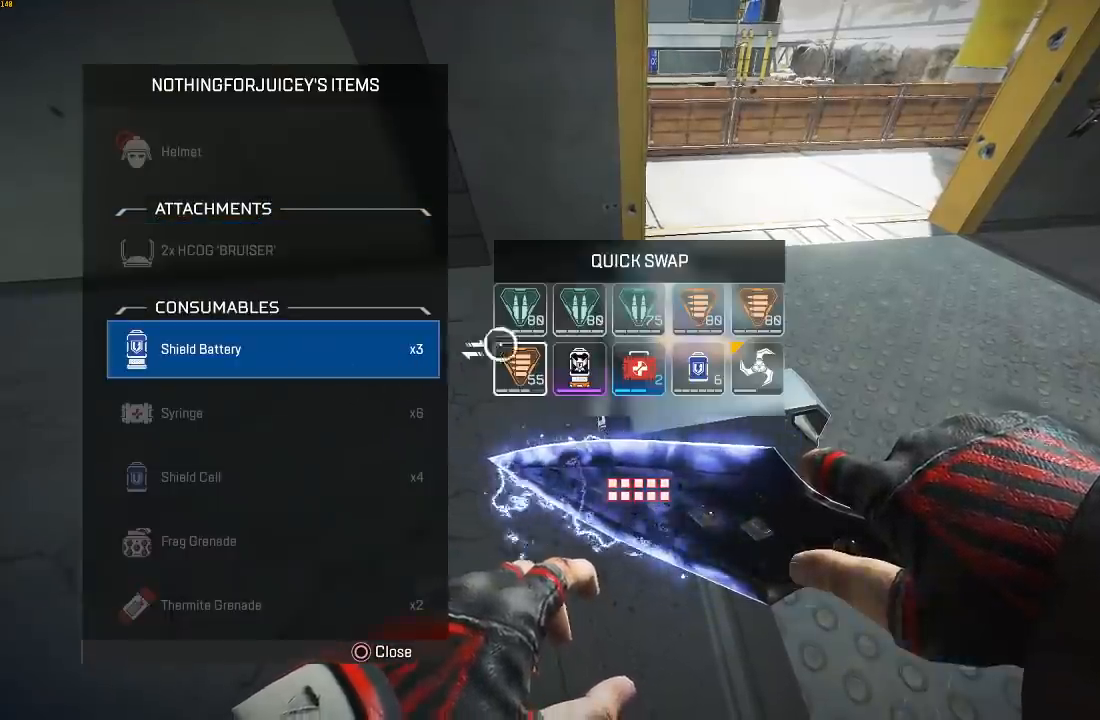
{"dt_ms": 500, "buttons": [], "left_stick": "left", "right_stick": "center", "events": [[300, "CROSS", "down"], [333, "left_stick", "left"], [350, "CROSS", "up"]]}
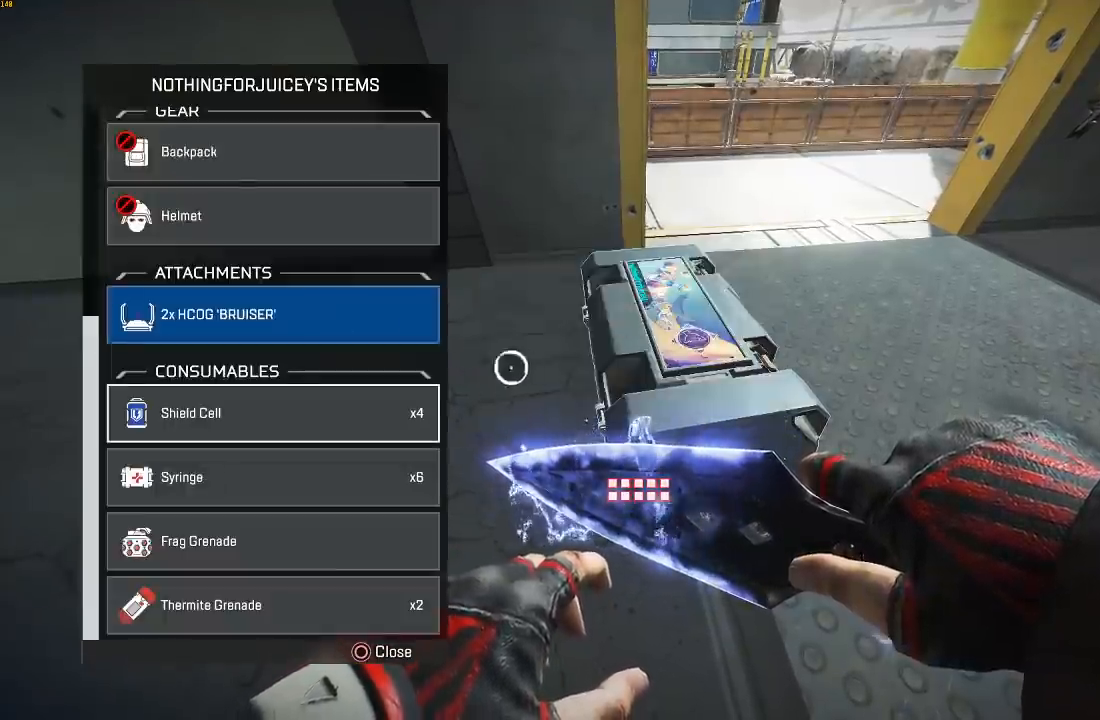
{"dt_ms": 500, "buttons": [], "left_stick": "center", "right_stick": "center", "events": [[267, "CROSS", "down"], [317, "left_stick", "right"], [350, "CROSS", "up"], [500, "left_stick", "center"]]}
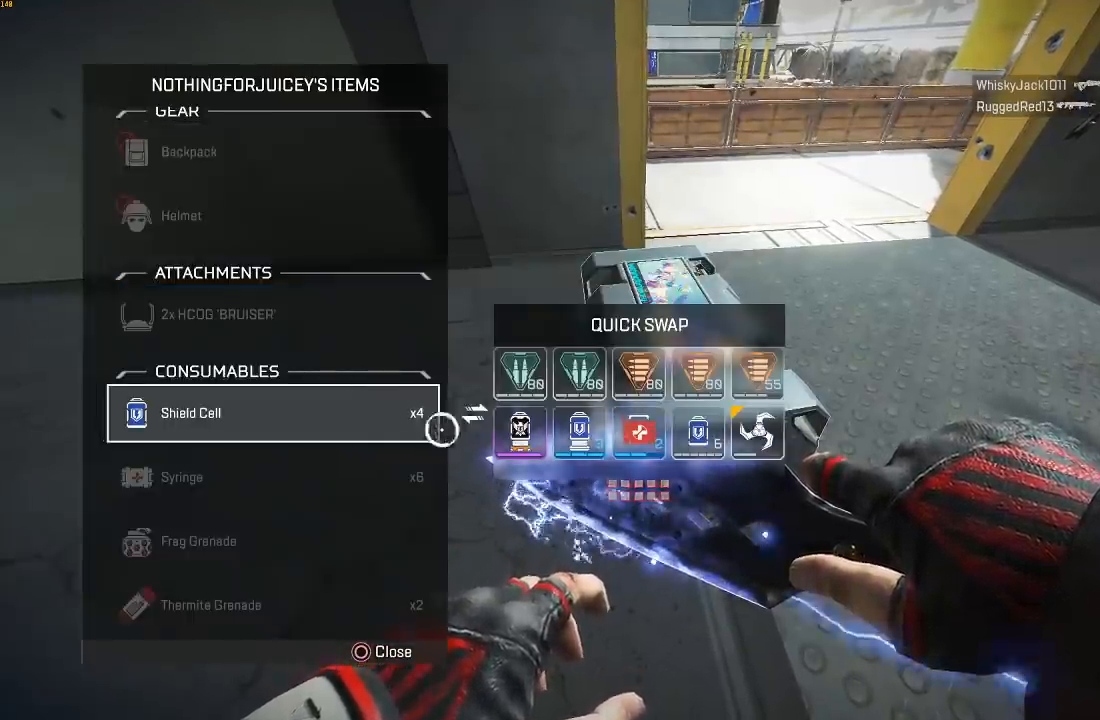
{"dt_ms": 500, "buttons": [], "left_stick": "up-right", "right_stick": "center", "events": [[33, "left_stick", "left"], [133, "left_stick", "right"], [350, "left_stick", "up-right"]]}
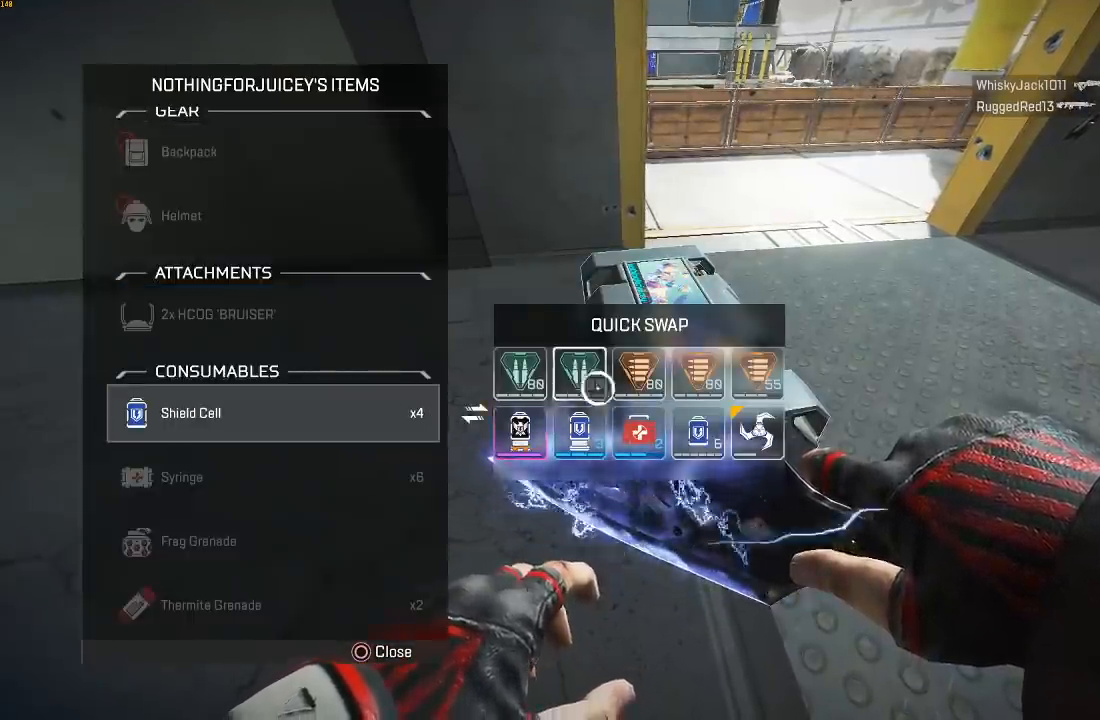
{"dt_ms": 500, "buttons": [], "left_stick": "up-left", "right_stick": "center", "events": [[33, "left_stick", "left"], [67, "CROSS", "down"], [117, "CROSS", "up"], [417, "left_stick", "up-left"]]}
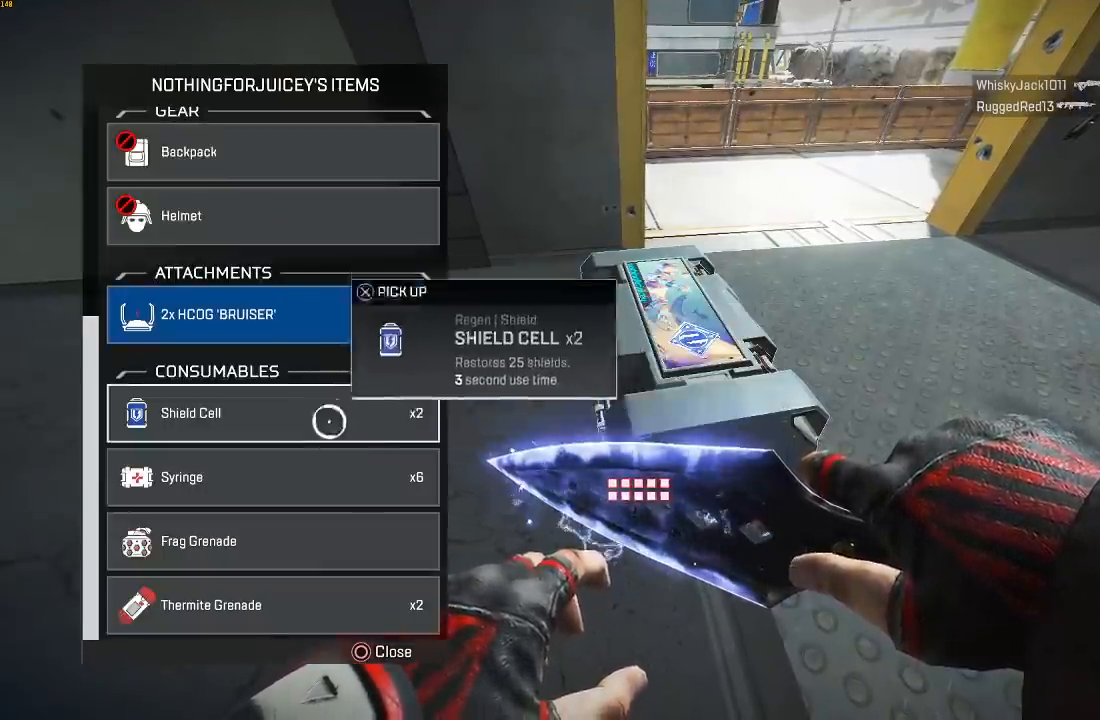
{"dt_ms": 500, "buttons": [], "left_stick": "right", "right_stick": "center", "events": [[67, "CROSS", "down"], [67, "left_stick", "down-right"], [133, "CROSS", "up"], [217, "left_stick", "center"], [267, "left_stick", "left"], [400, "CROSS", "down"], [433, "left_stick", "right"], [483, "CROSS", "up"]]}
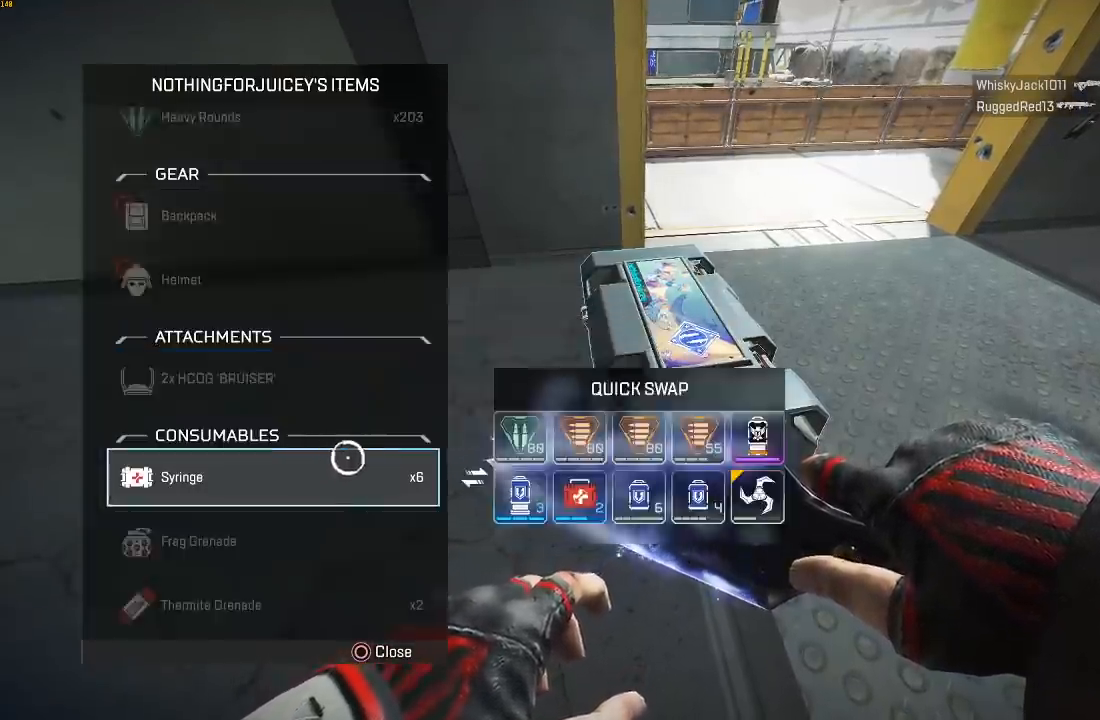
{"dt_ms": 500, "buttons": ["SQUARE", "L3"], "left_stick": "up", "right_stick": "center", "events": [[67, "CIRCLE", "down"], [67, "left_stick", "up"], [117, "right_stick", "left"], [150, "CIRCLE", "up"], [200, "L3", "down"], [350, "SQUARE", "down"], [467, "right_stick", "center"]]}
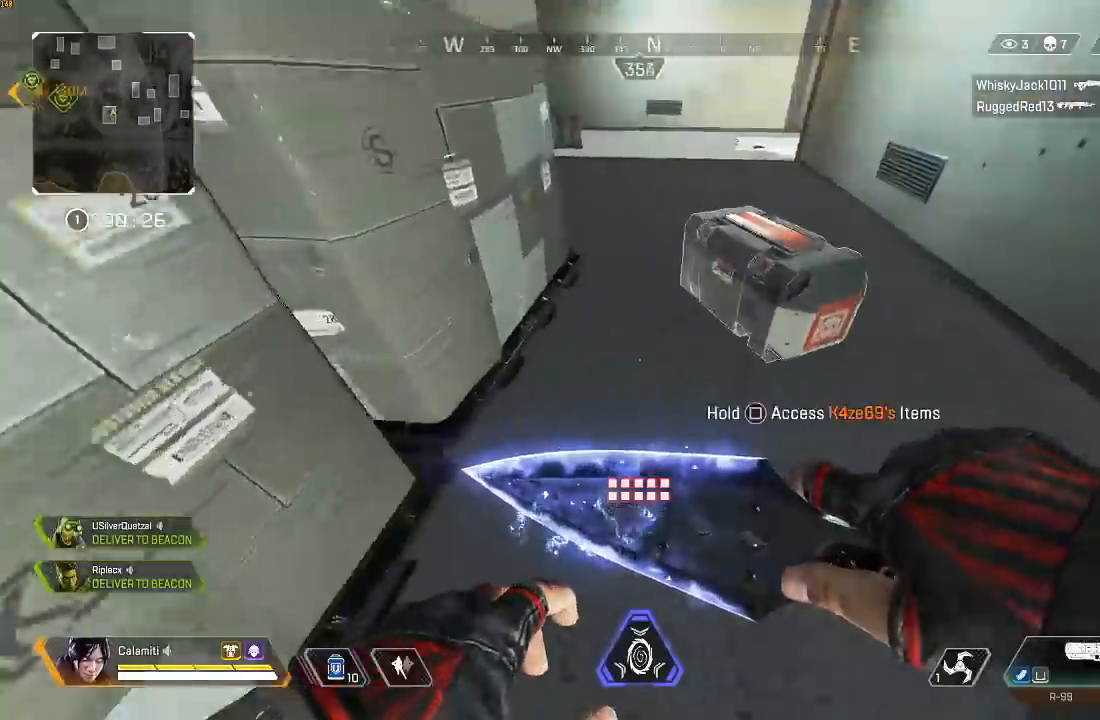
{"dt_ms": 500, "buttons": [], "left_stick": "down", "right_stick": "down-left", "events": [[33, "right_stick", "right"], [150, "L3", "up"], [233, "left_stick", "up-left"], [350, "left_stick", "left"], [367, "right_stick", "center"], [483, "SQUARE", "up"], [500, "left_stick", "down"], [500, "right_stick", "down-left"]]}
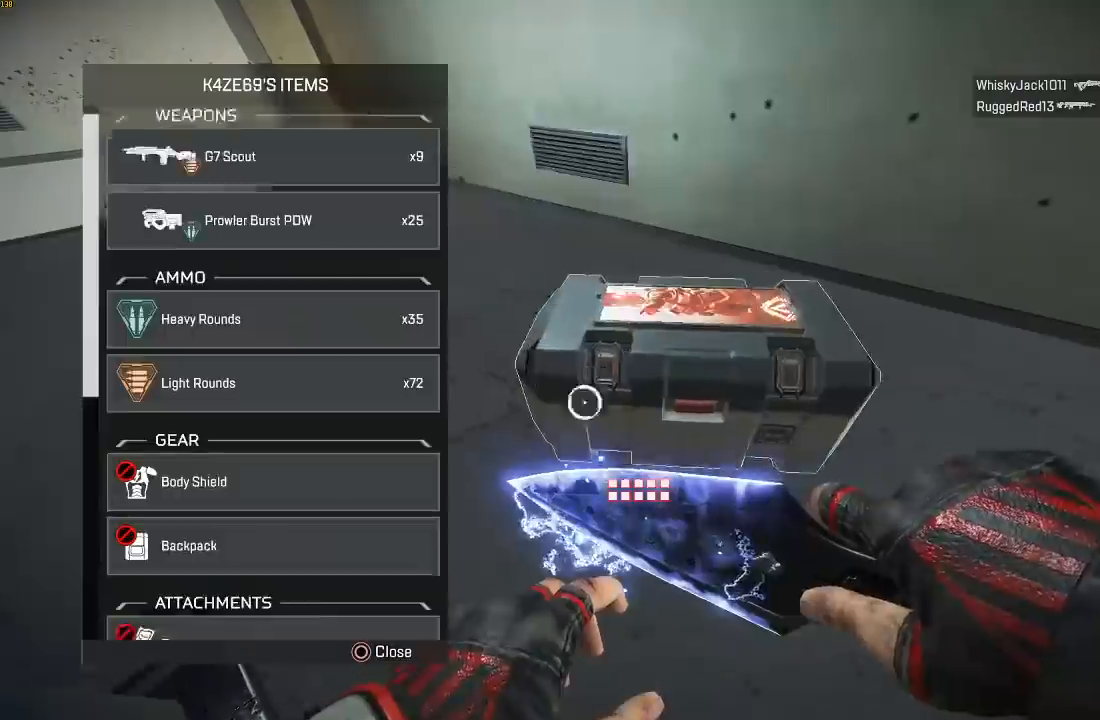
{"dt_ms": 500, "buttons": [], "left_stick": "down", "right_stick": "center", "events": [[33, "left_stick", "down-right"], [117, "right_stick", "center"], [183, "right_stick", "down-left"], [217, "left_stick", "down-left"], [267, "right_stick", "center"], [483, "left_stick", "down"]]}
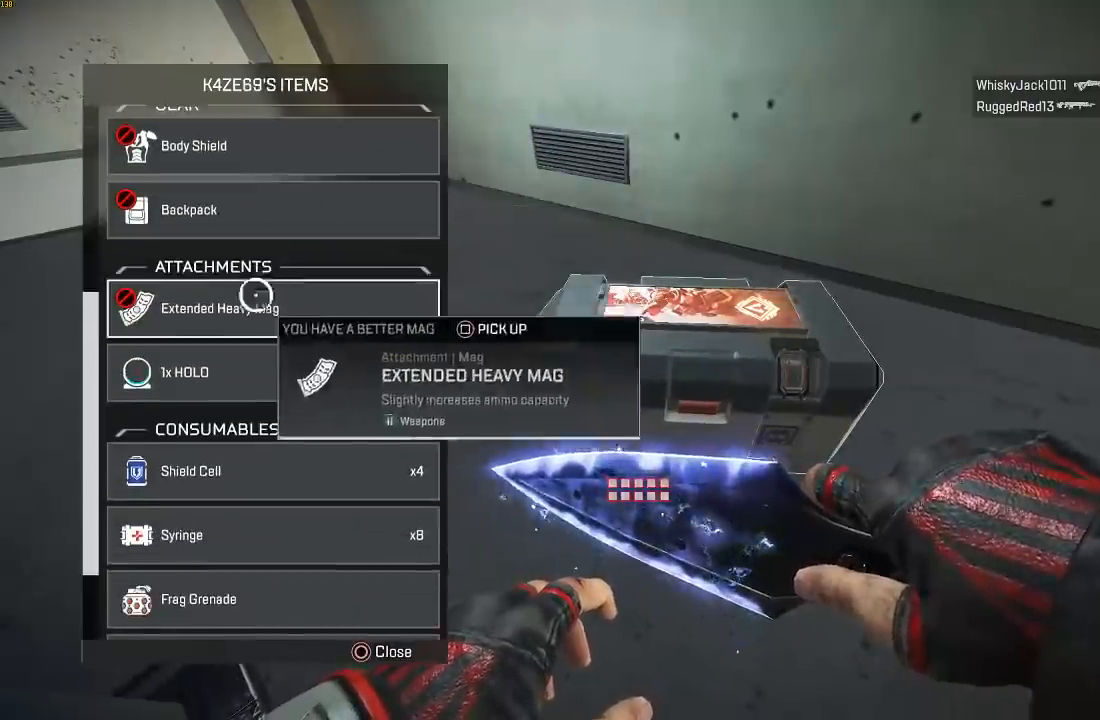
{"dt_ms": 500, "buttons": [], "left_stick": "right", "right_stick": "center", "events": [[367, "CROSS", "down"], [400, "left_stick", "right"], [433, "CROSS", "up"]]}
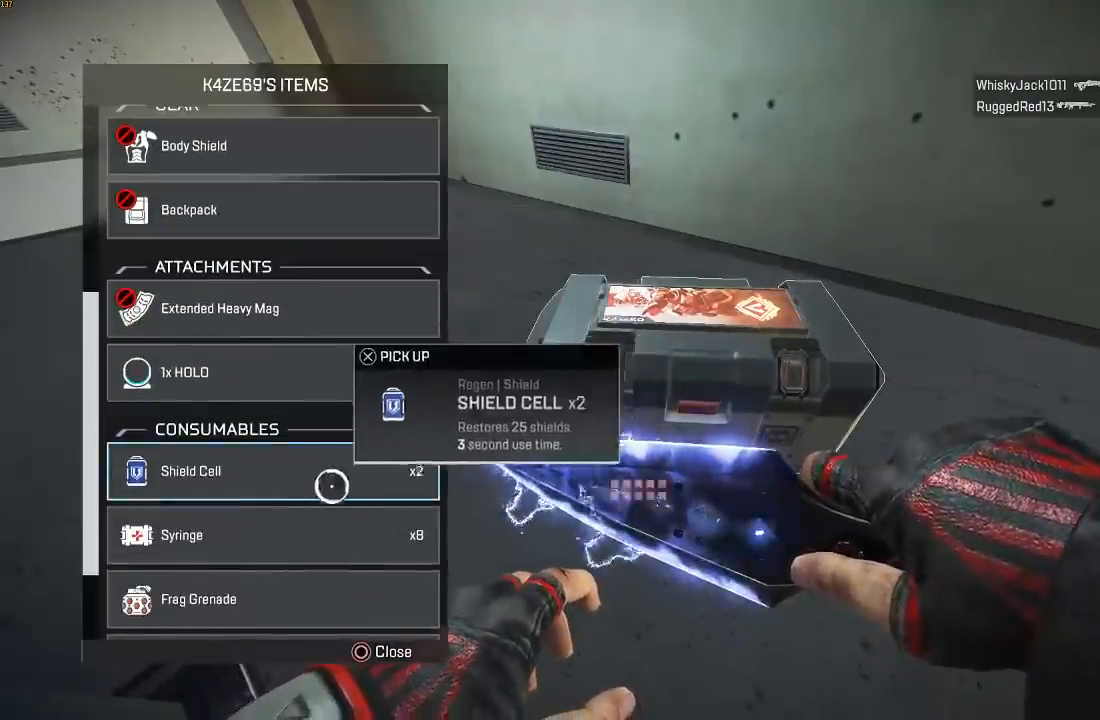
{"dt_ms": 500, "buttons": [], "left_stick": "up", "right_stick": "center", "events": [[50, "left_stick", "down-left"], [200, "CROSS", "down"], [233, "left_stick", "right"], [300, "CROSS", "up"], [400, "left_stick", "up"]]}
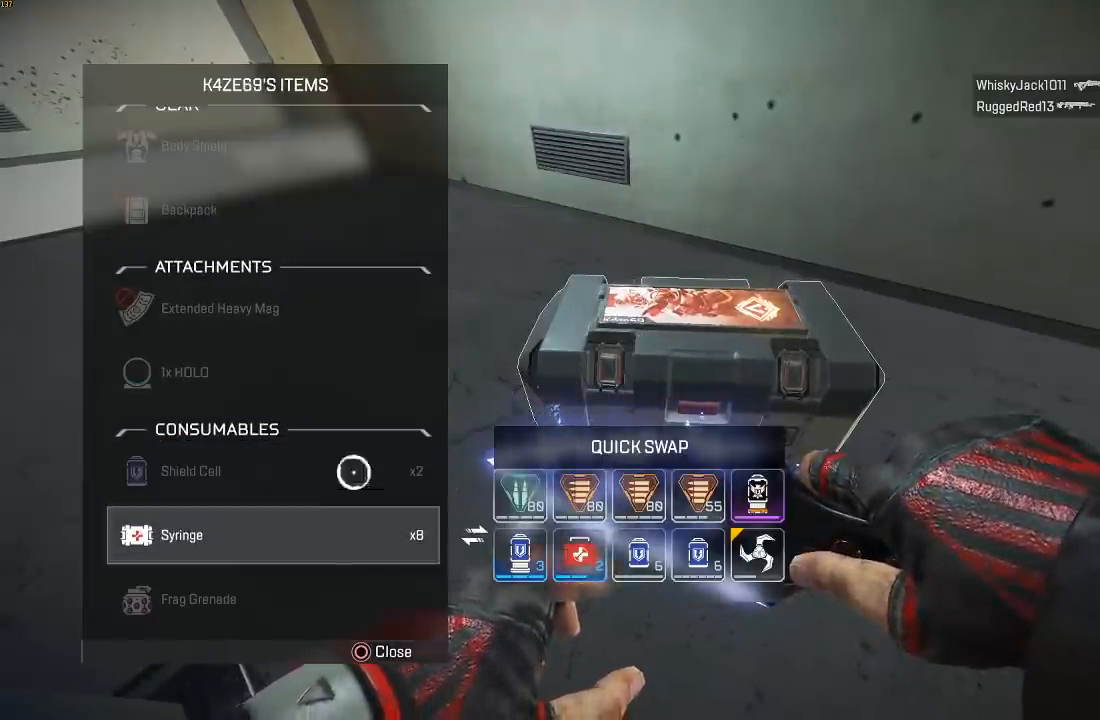
{"dt_ms": 500, "buttons": [], "left_stick": "up-right", "right_stick": "center", "events": [[67, "left_stick", "down-right"], [300, "left_stick", "right"], [450, "left_stick", "up-right"]]}
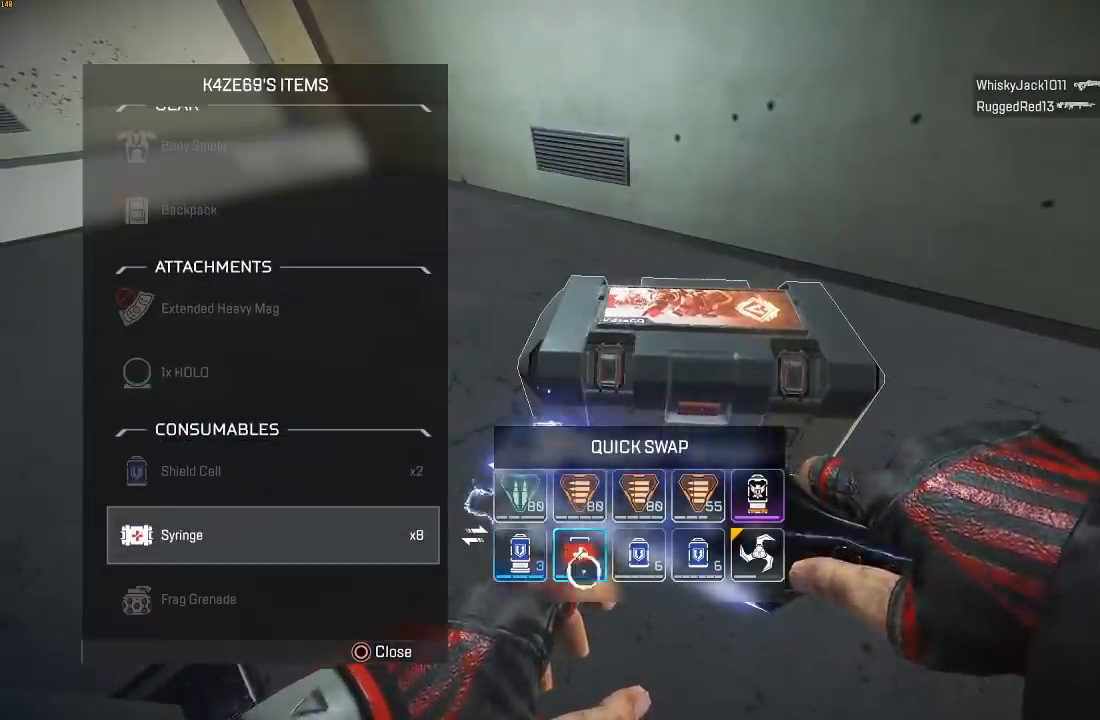
{"dt_ms": 500, "buttons": [], "left_stick": "right", "right_stick": "center", "events": [[17, "left_stick", "up"], [233, "left_stick", "center"], [367, "left_stick", "right"]]}
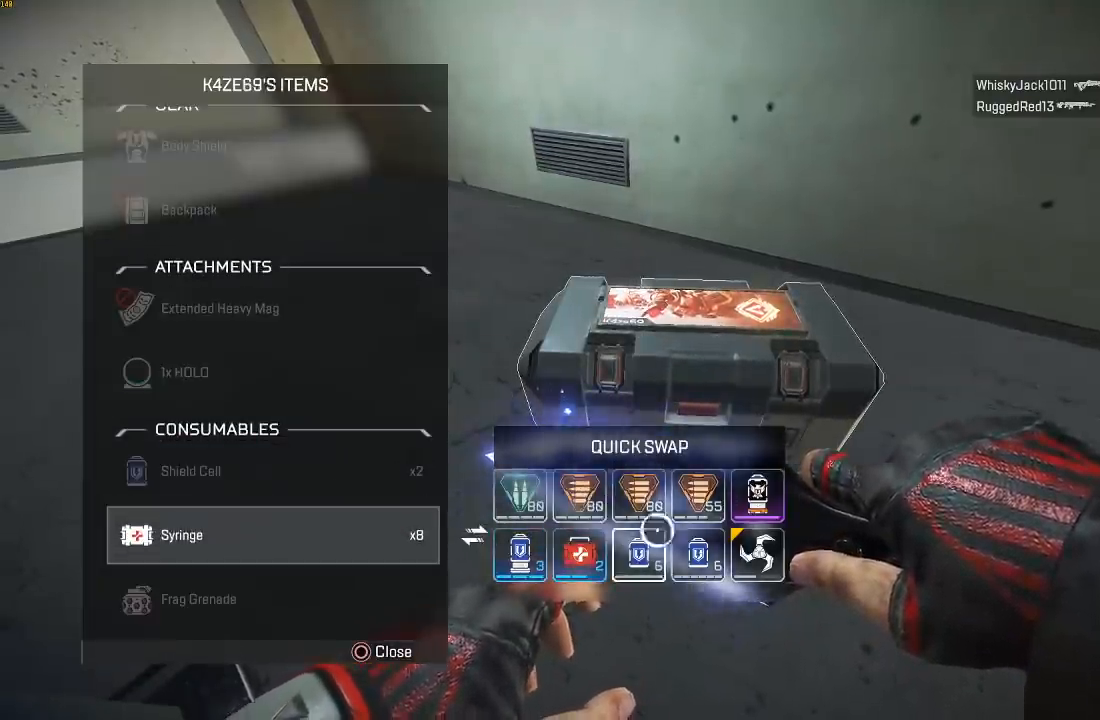
{"dt_ms": 500, "buttons": [], "left_stick": "up", "right_stick": "center", "events": [[150, "left_stick", "center"], [400, "left_stick", "up"]]}
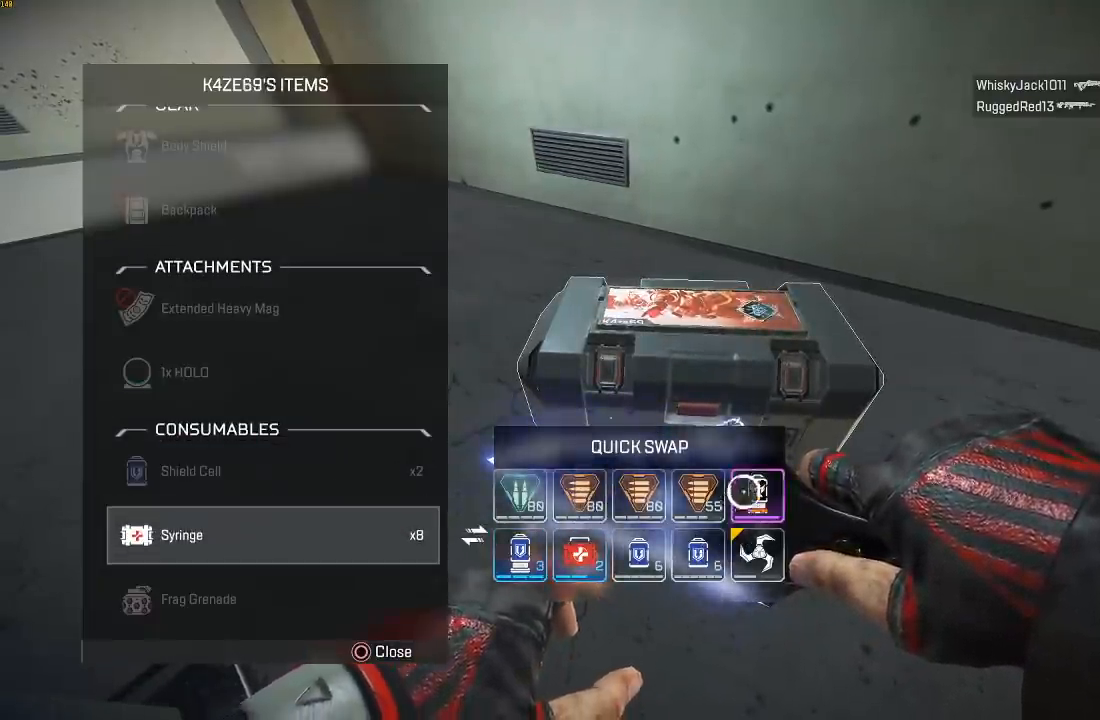
{"dt_ms": 500, "buttons": [], "left_stick": "center", "right_stick": "center", "events": [[83, "left_stick", "down-left"], [233, "left_stick", "left"], [400, "left_stick", "up-left"], [500, "left_stick", "center"]]}
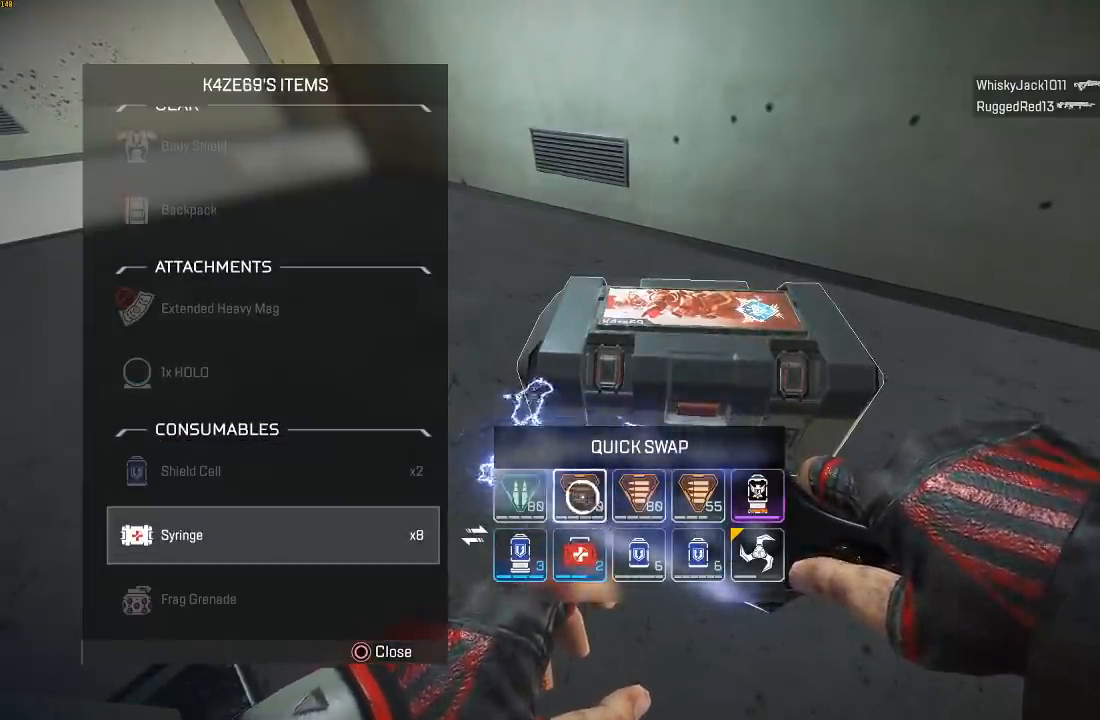
{"dt_ms": 500, "buttons": [], "left_stick": "center", "right_stick": "center", "events": [[50, "left_stick", "down-right"], [183, "left_stick", "right"], [383, "left_stick", "up"], [483, "left_stick", "center"]]}
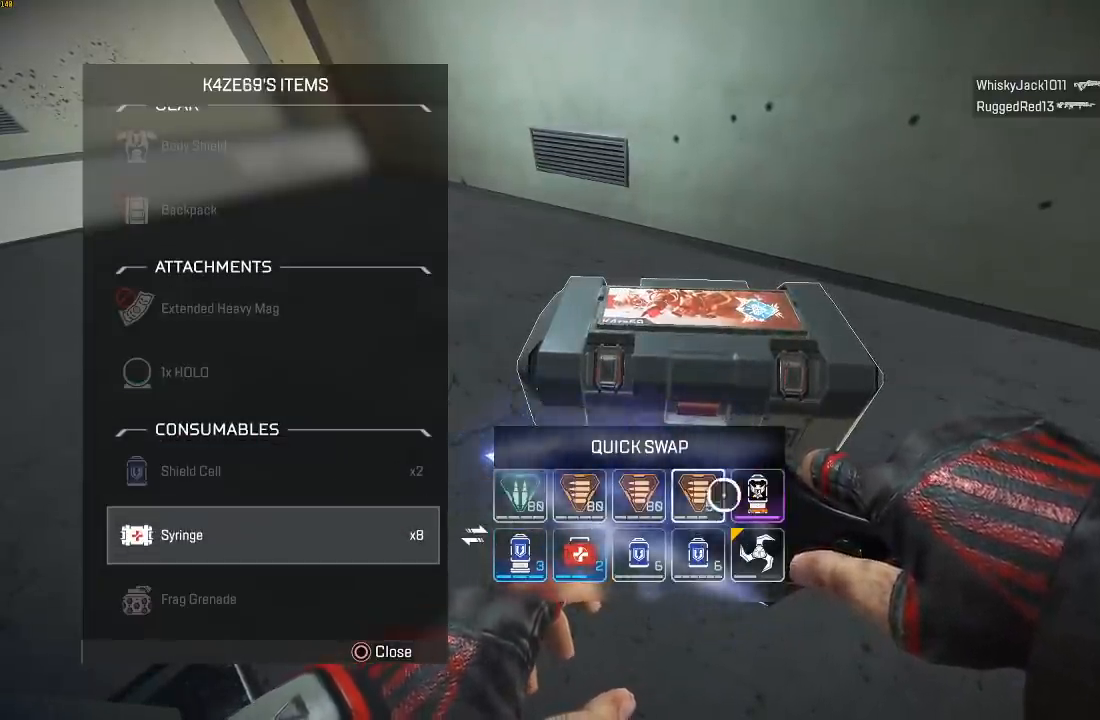
{"dt_ms": 500, "buttons": ["L3"], "left_stick": "up", "right_stick": "left", "events": [[133, "left_stick", "left"], [283, "CIRCLE", "down"], [333, "CIRCLE", "up"], [333, "left_stick", "up-left"], [400, "CIRCLE", "down"], [400, "right_stick", "left"], [433, "L3", "down"], [483, "CIRCLE", "up"], [500, "left_stick", "up"]]}
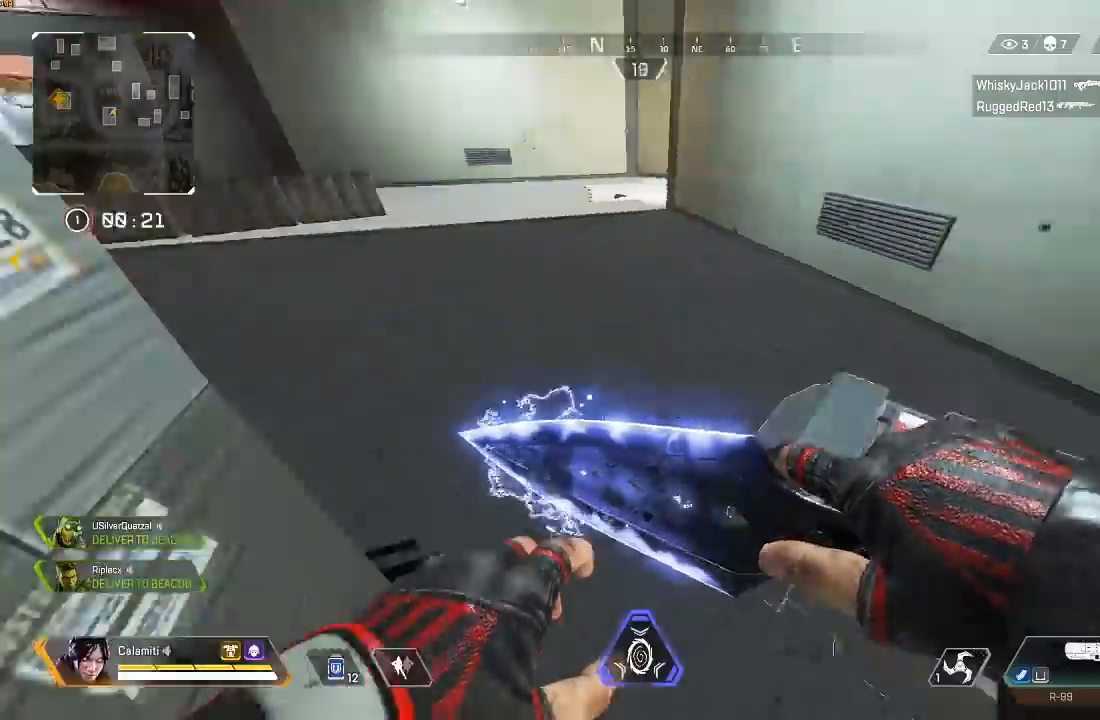
{"dt_ms": 500, "buttons": ["CIRCLE"], "left_stick": "up", "right_stick": "up-left", "events": [[33, "right_stick", "center"], [183, "right_stick", "up-left"], [217, "TRIANGLE", "down"], [283, "TRIANGLE", "up"], [383, "L3", "up"], [467, "CIRCLE", "down"]]}
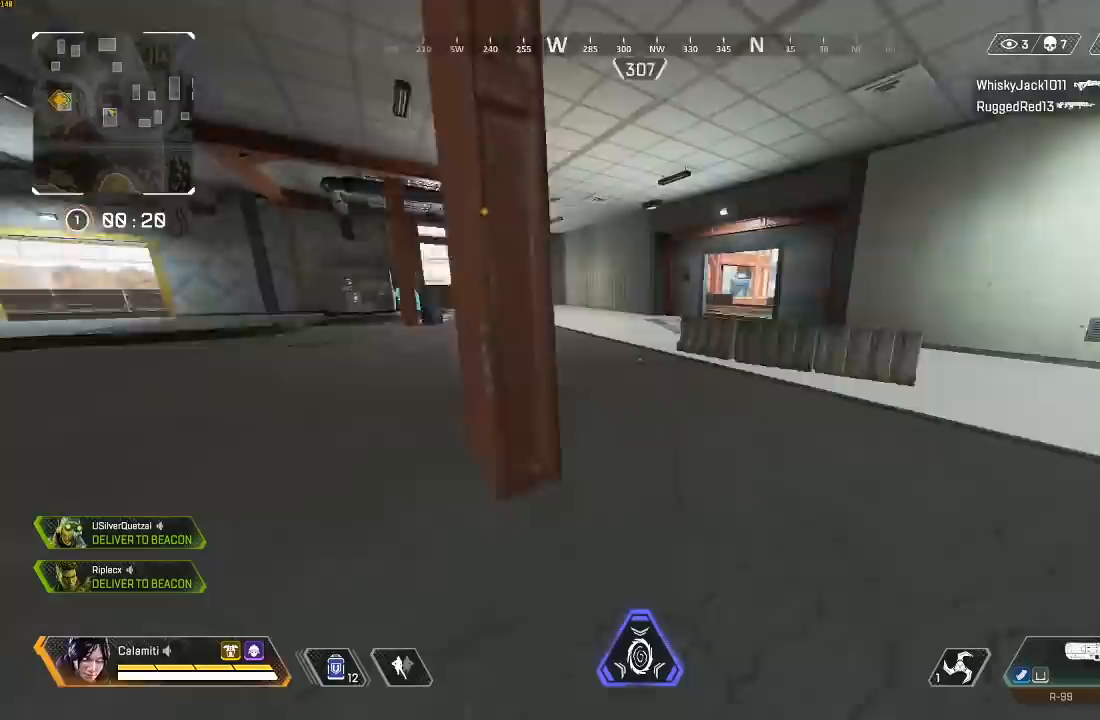
{"dt_ms": 500, "buttons": ["SQUARE"], "left_stick": "up", "right_stick": "center", "events": [[133, "CIRCLE", "up"], [150, "left_stick", "up-right"], [200, "right_stick", "center"], [233, "CROSS", "down"], [250, "right_stick", "right"], [317, "CROSS", "up"], [333, "right_stick", "center"], [350, "left_stick", "up"], [467, "SQUARE", "down"]]}
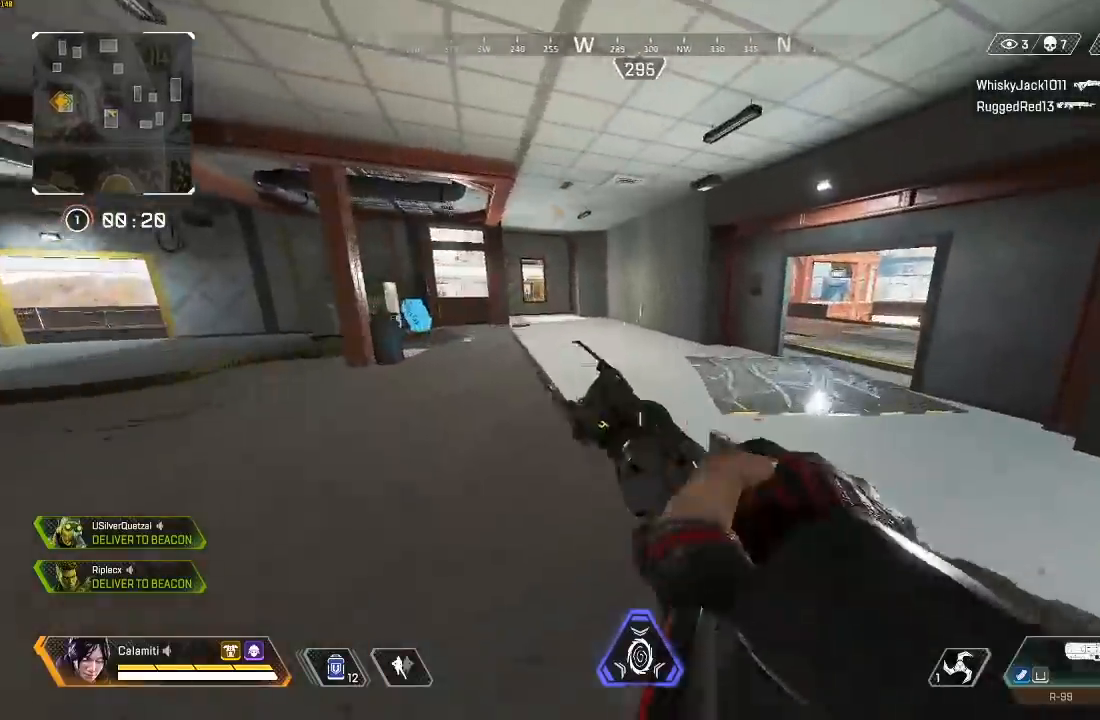
{"dt_ms": 500, "buttons": [], "left_stick": "up", "right_stick": "center", "events": [[33, "left_stick", "up-left"], [50, "SQUARE", "up"], [150, "right_stick", "left"], [200, "L3", "down"], [217, "right_stick", "center"], [267, "right_stick", "right"], [383, "right_stick", "center"], [400, "L3", "up"], [400, "left_stick", "up"]]}
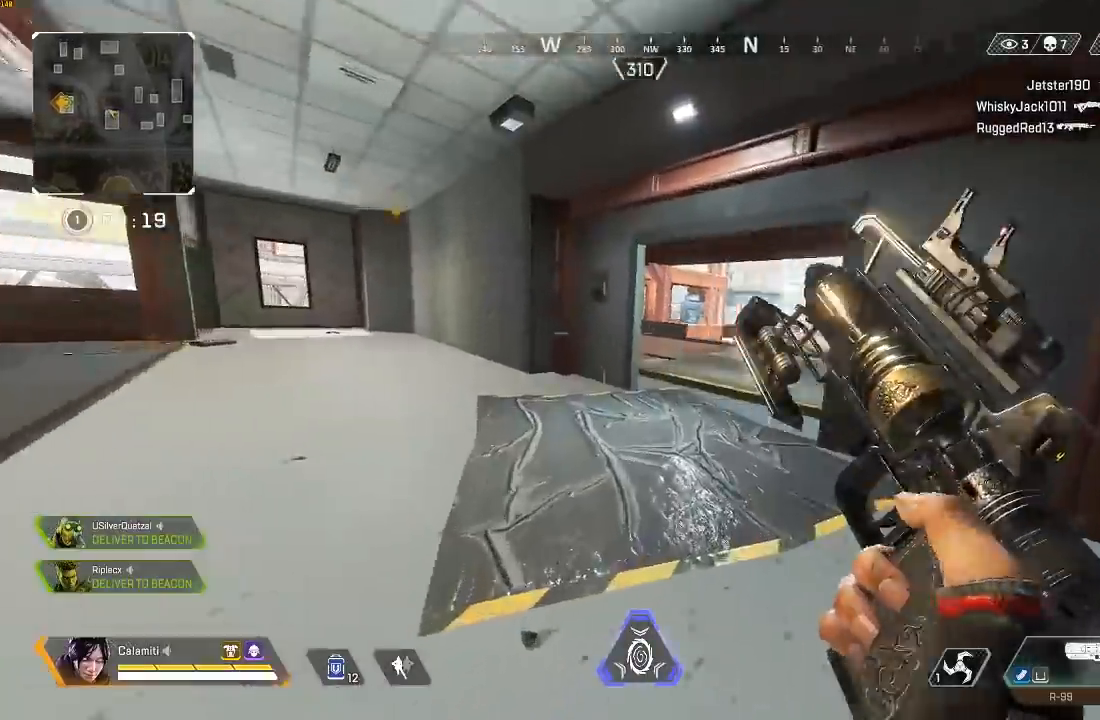
{"dt_ms": 500, "buttons": [], "left_stick": "up", "right_stick": "center", "events": []}
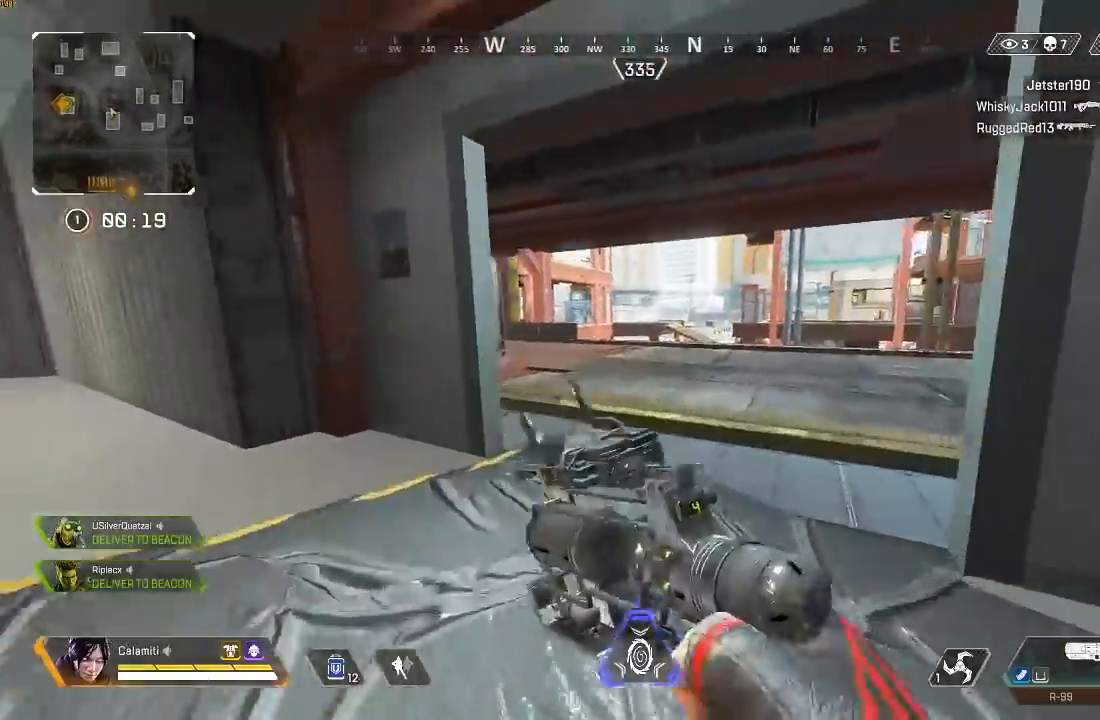
{"dt_ms": 1000, "buttons": [], "left_stick": "up", "right_stick": "center", "events": [[783, "TRIANGLE", "down"], [883, "TRIANGLE", "up"]]}